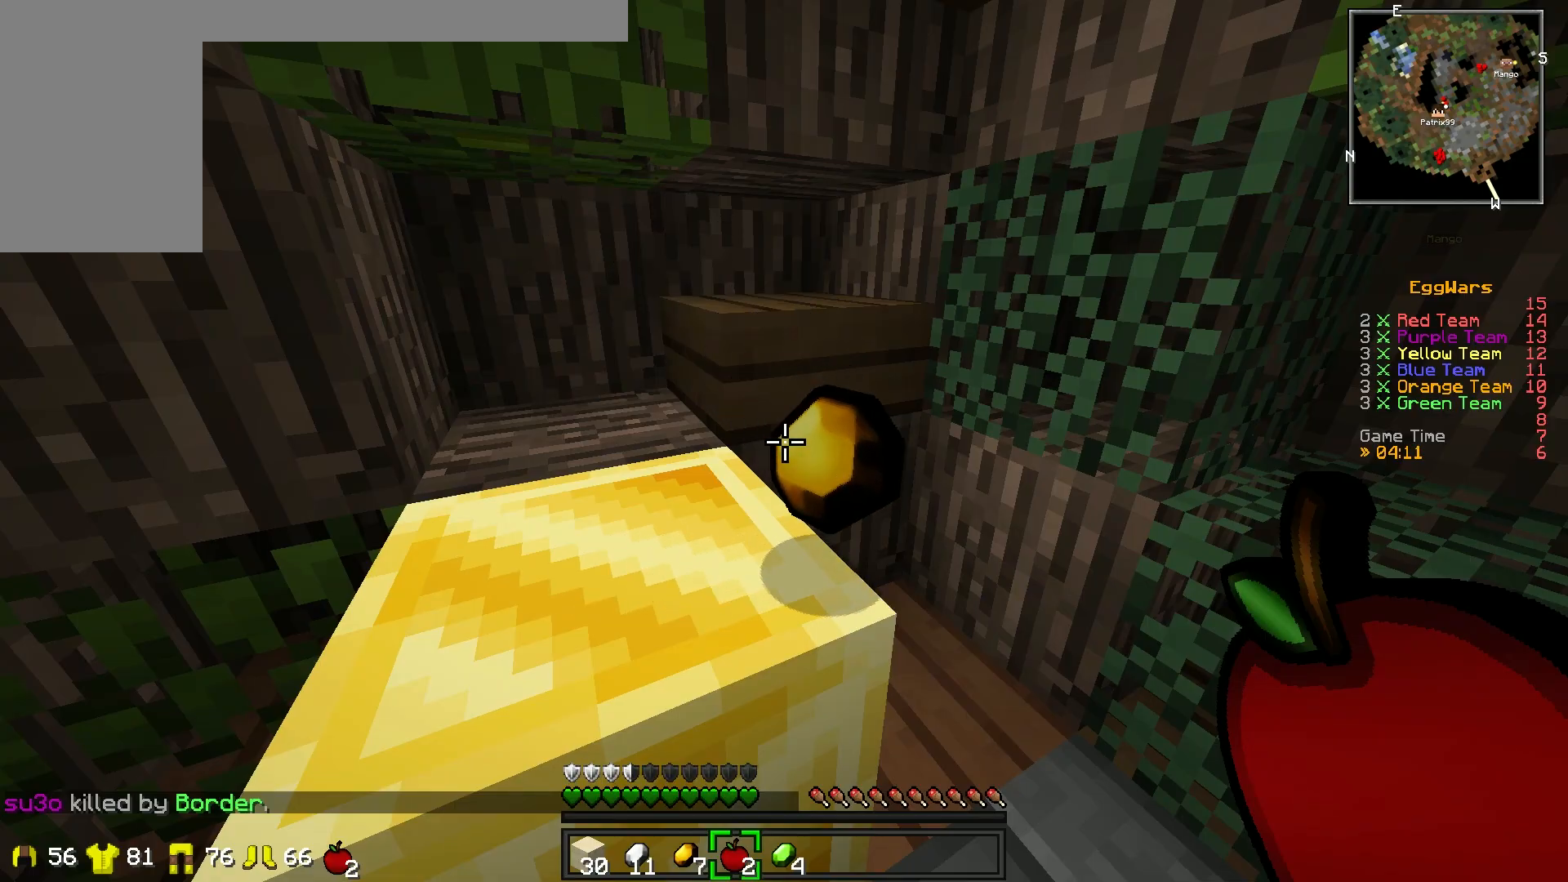
Gameplay with keyboard; each line is a JSON object with the keys held at the frame after it. "events" lists presses ("down") and releases ("up") of "a", "d", "s" and "w" between this image and that frame as [ms after this image, input, new state], when the widget could be followed in between. No other keys are recorded. Mouse input is not recorded.
{"keys": ["w"], "events": [[17, "d", "down"], [150, "d", "up"], [150, "w", "down"]]}
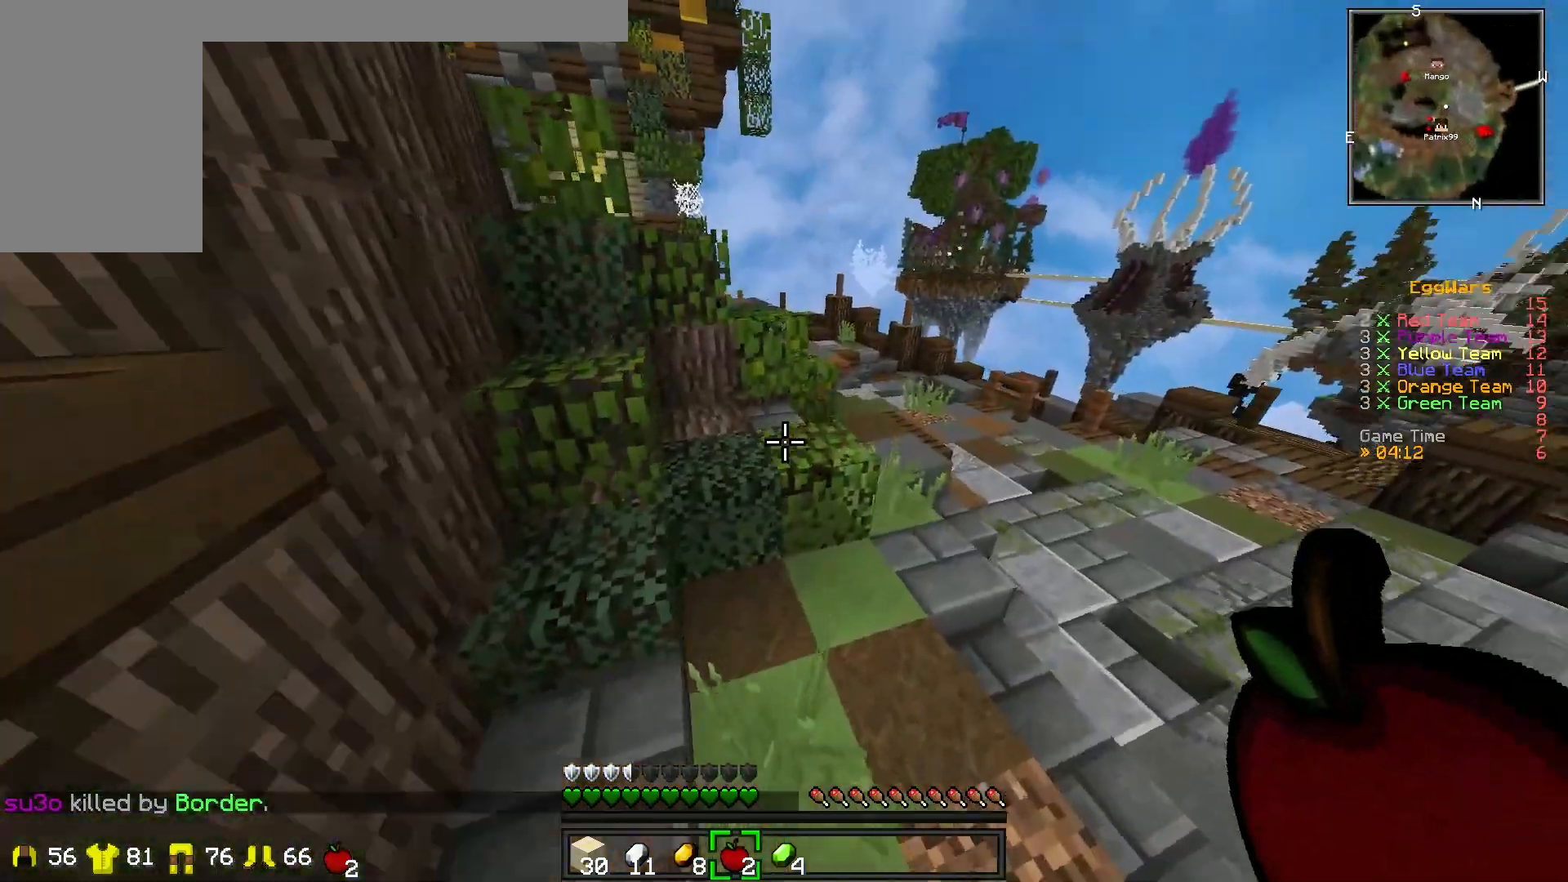
{"keys": ["w"], "events": []}
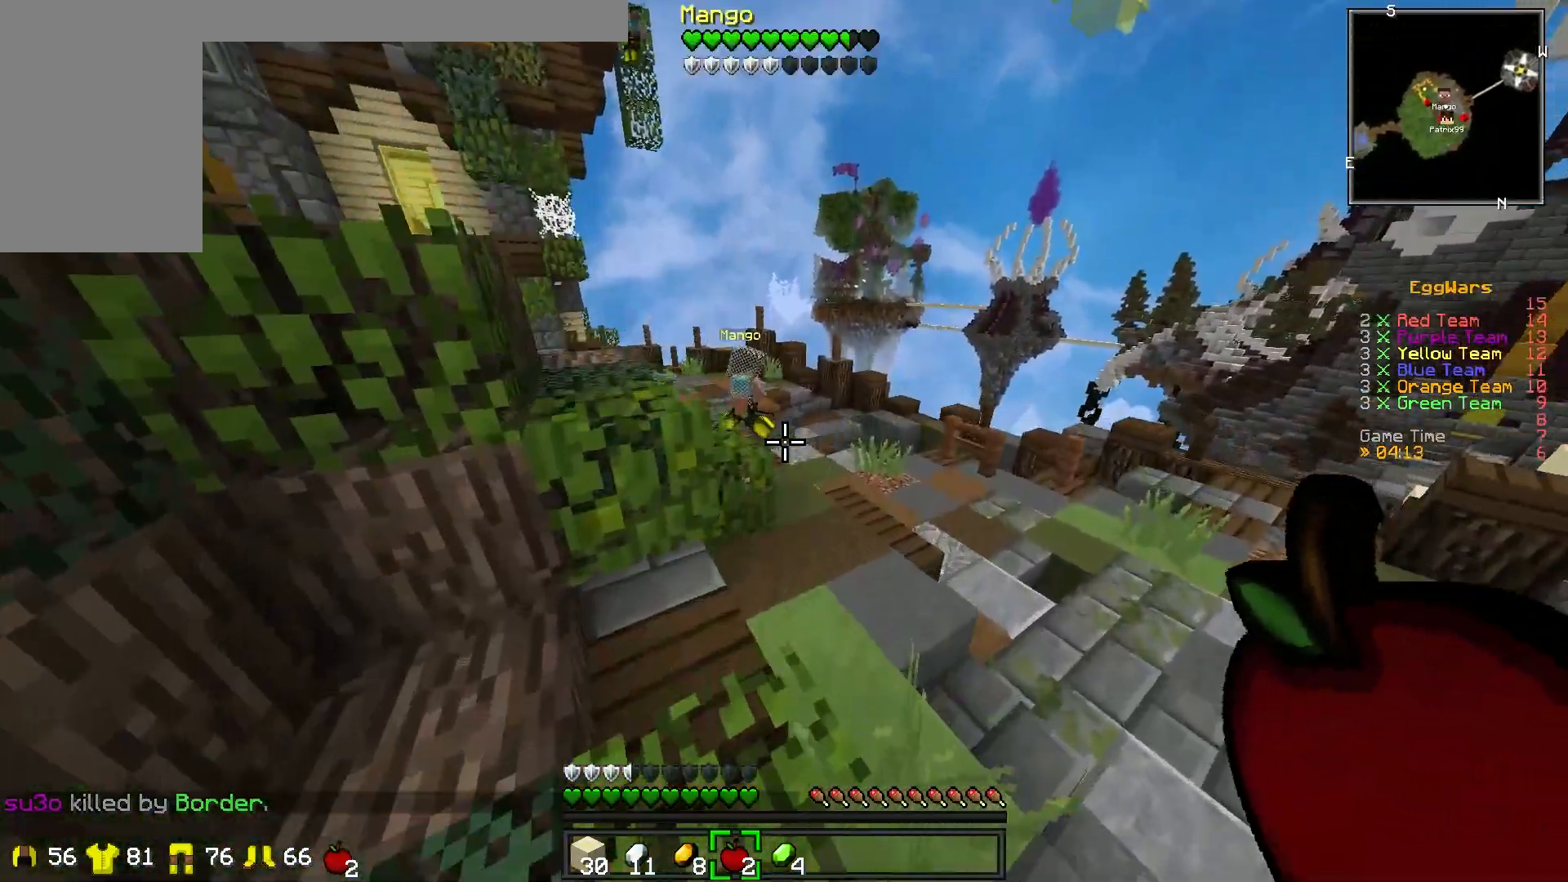
{"keys": ["a", "w"], "events": [[450, "a", "down"]]}
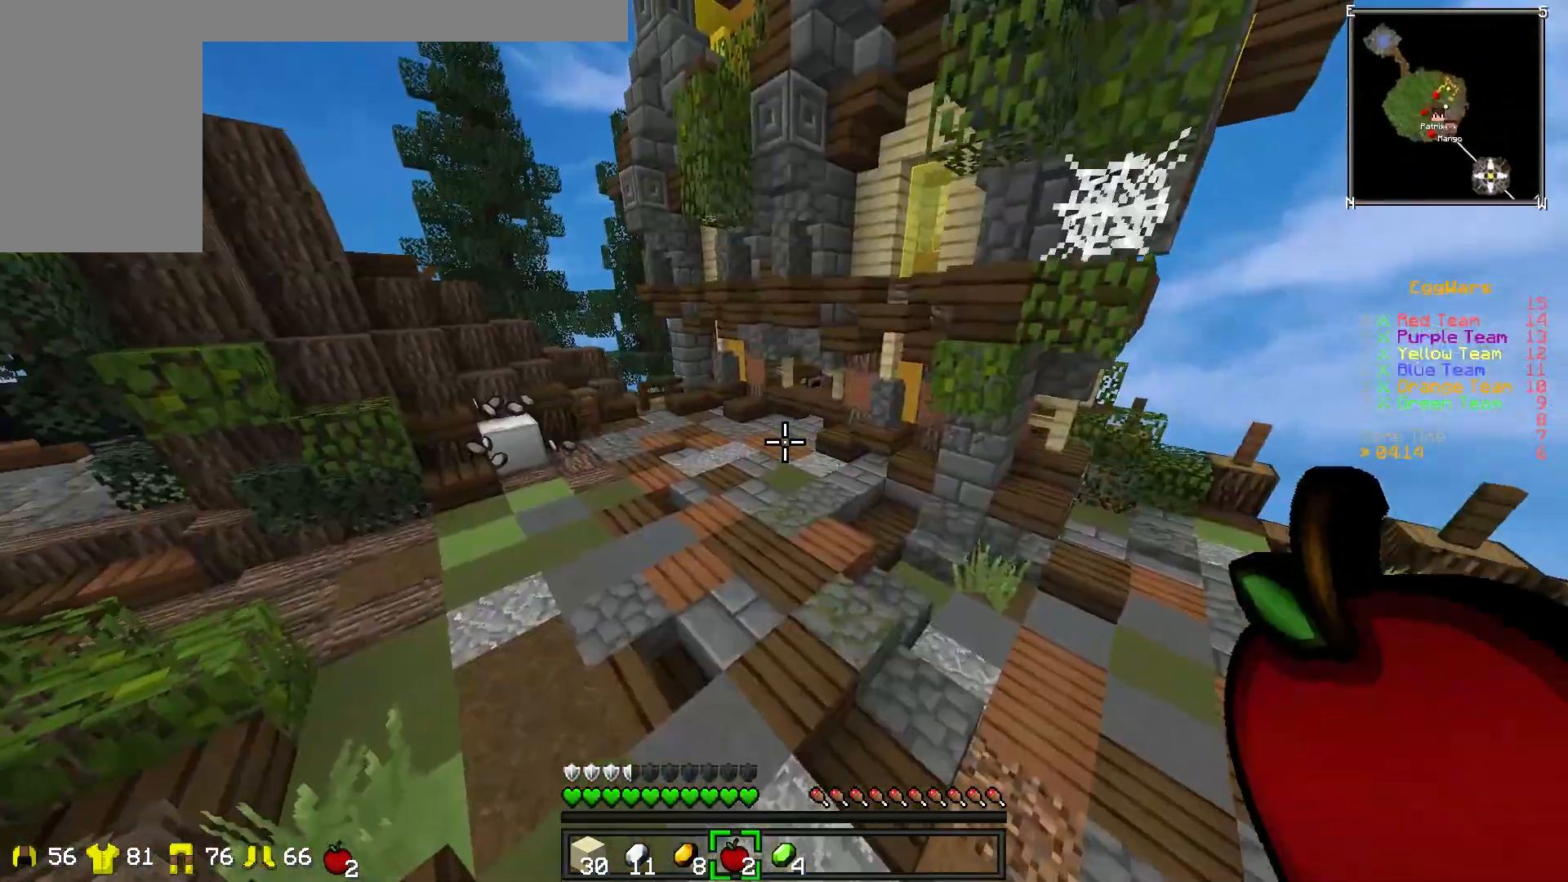
{"keys": ["a", "w"], "events": [[150, "a", "up"], [217, "a", "down"], [400, "a", "up"], [500, "a", "down"]]}
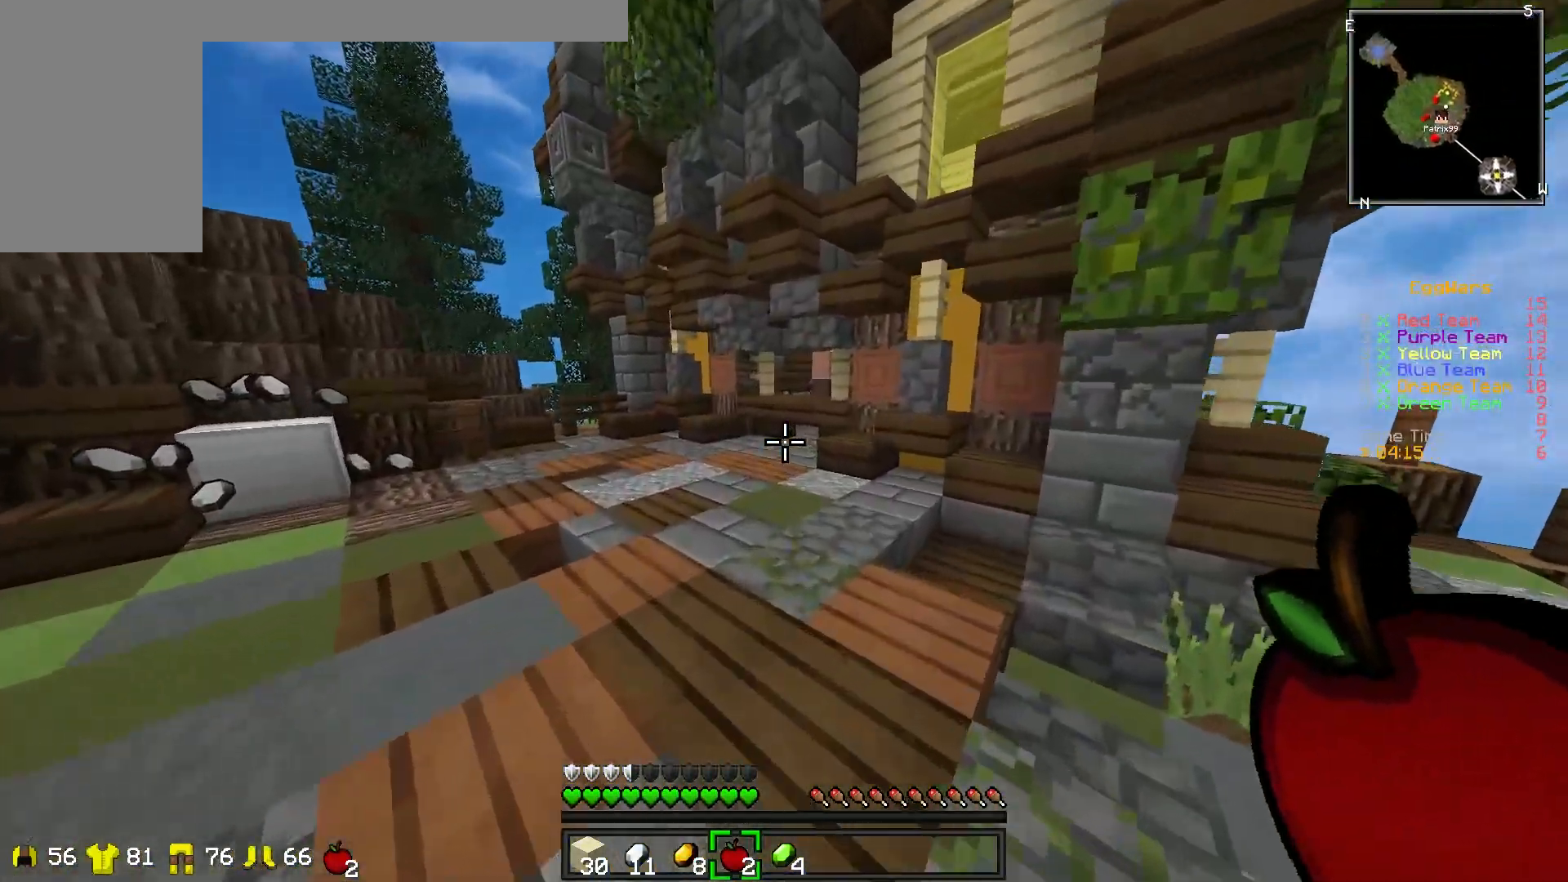
{"keys": ["a", "w"], "events": [[167, "a", "up"], [267, "a", "down"]]}
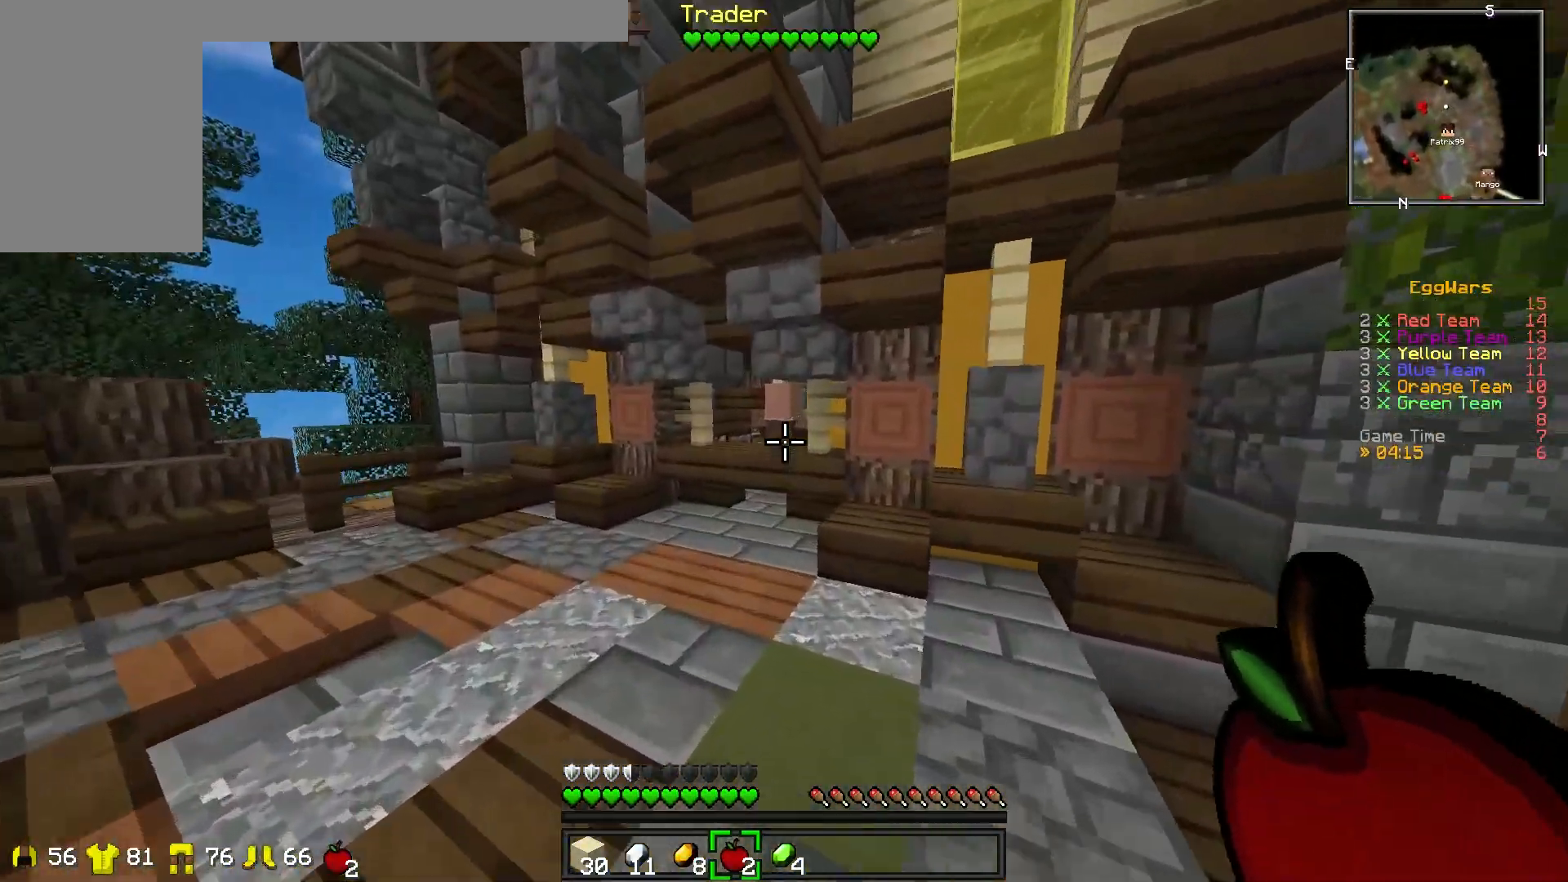
{"keys": ["a", "w"], "events": [[333, "a", "up"], [400, "a", "down"]]}